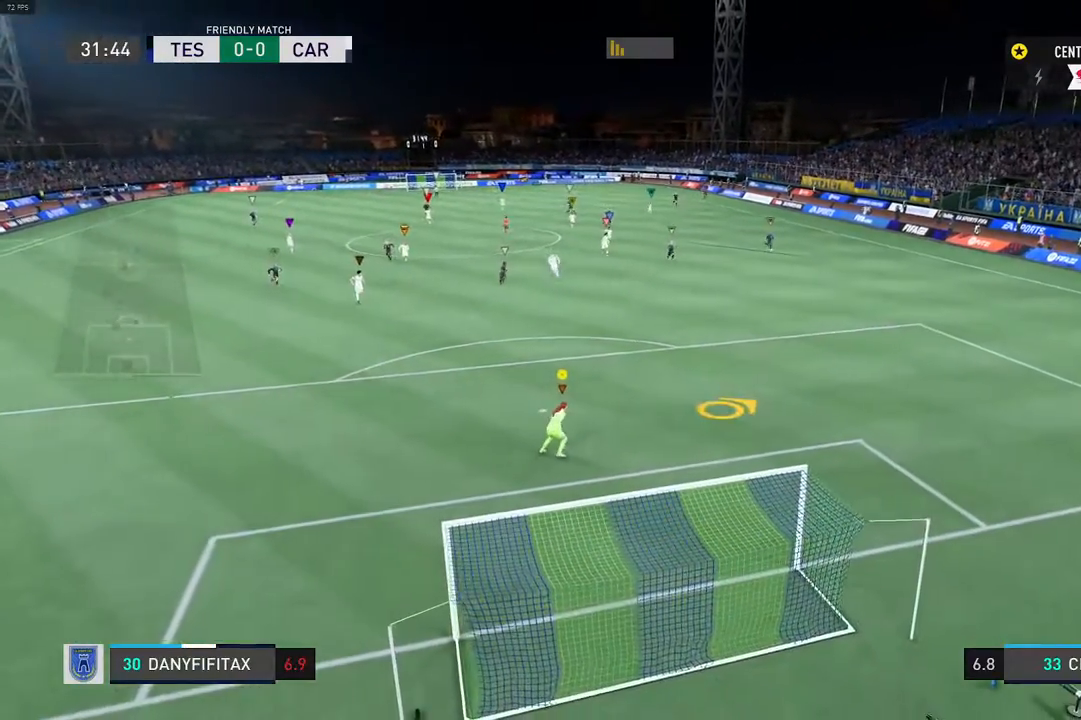
Gameplay with a controller (Xbox layout); each line is a JSON object with the inputs held at the frame after it. "events" lists button and stick changes between this image and that frame as [ms after this image, input, new state], when the widget could be followed in between. Not read: L3 R3.
{"buttons": ["L2"], "left_stick": "right", "right_stick": "center", "events": [[67, "left_stick", "right"], [150, "L2", "down"], [250, "R2", "up"]]}
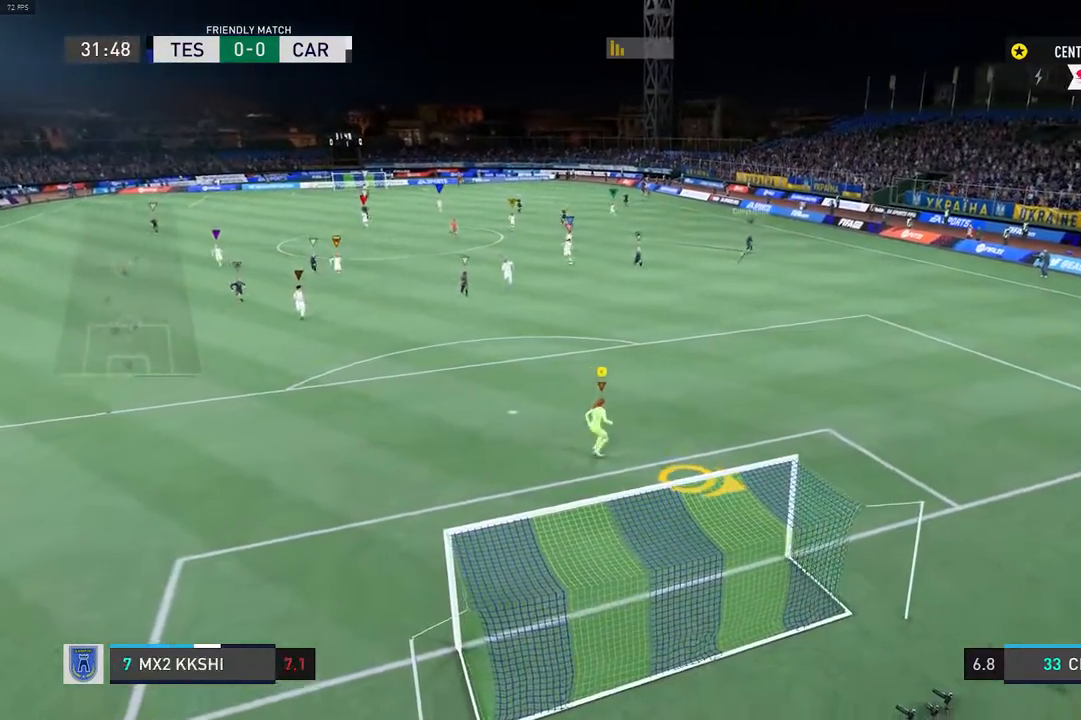
{"buttons": [], "left_stick": "down-right", "right_stick": "center", "events": [[33, "L2", "up"], [167, "left_stick", "center"], [333, "left_stick", "down"], [400, "left_stick", "down-right"]]}
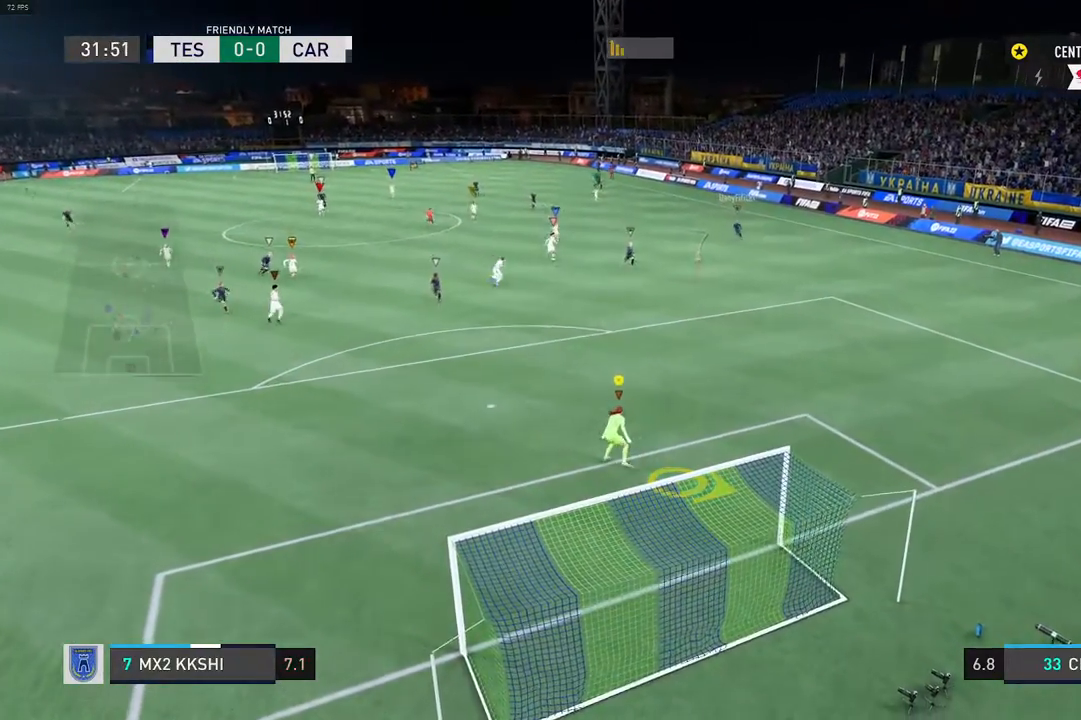
{"buttons": [], "left_stick": "center", "right_stick": "center", "events": [[67, "left_stick", "right"], [167, "left_stick", "up-right"], [450, "left_stick", "center"]]}
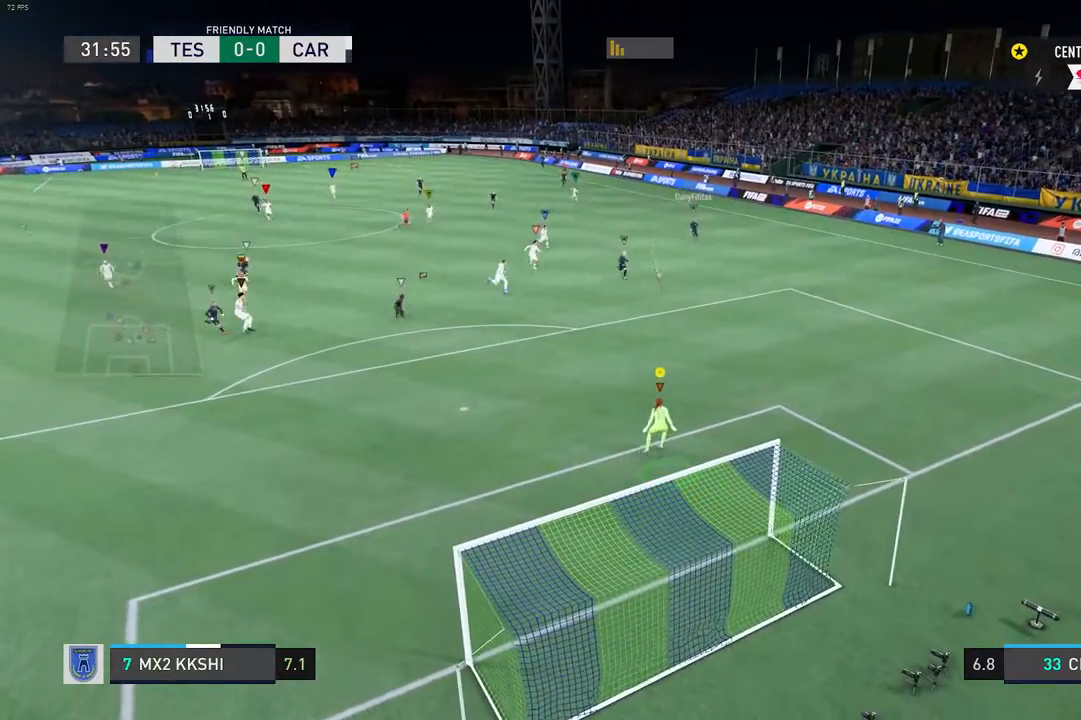
{"buttons": [], "left_stick": "center", "right_stick": "center", "events": []}
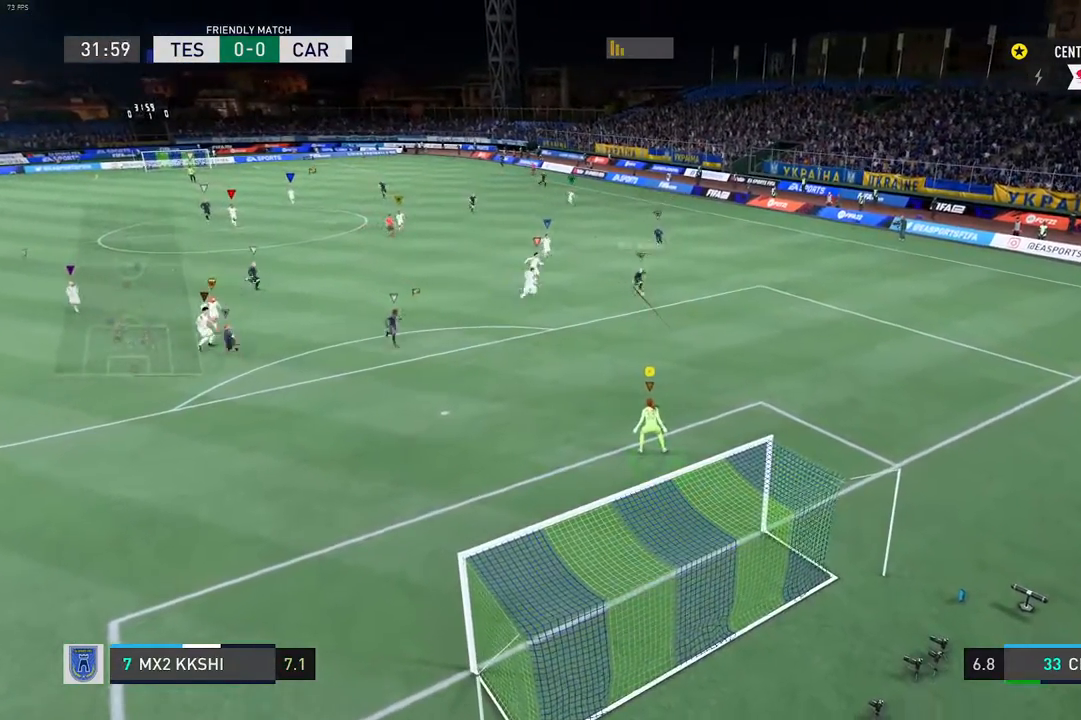
{"buttons": [], "left_stick": "center", "right_stick": "center", "events": [[50, "L1", "down"], [50, "left_stick", "left"], [250, "left_stick", "center"], [317, "L1", "up"]]}
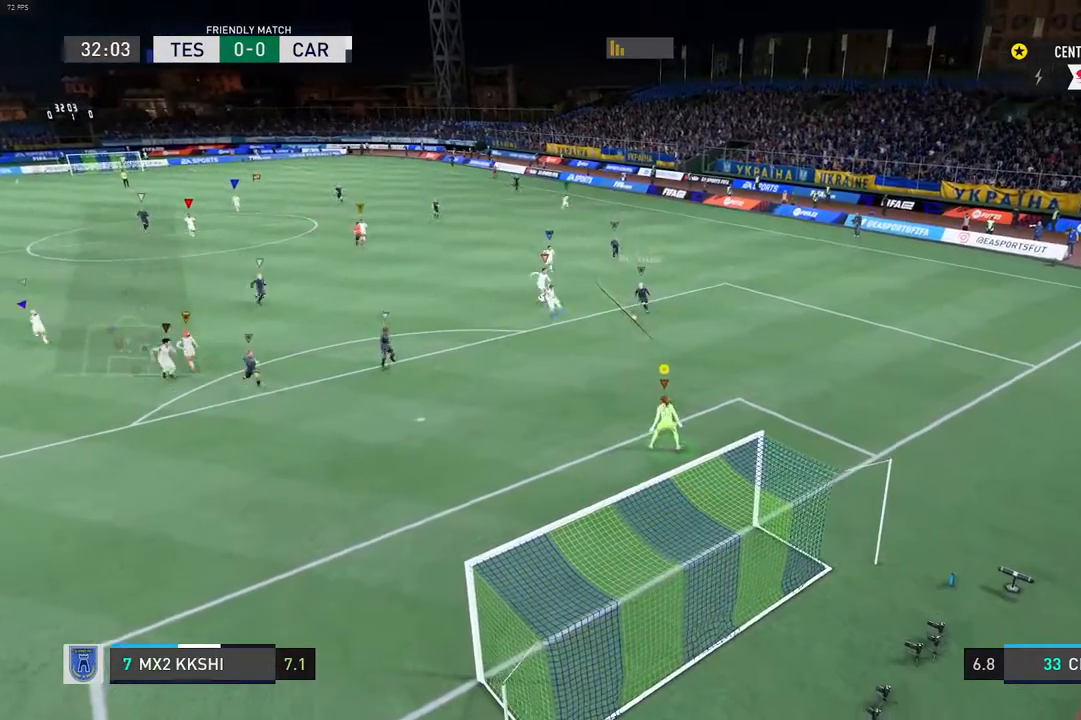
{"buttons": ["L1", "R2"], "left_stick": "left", "right_stick": "center", "events": [[150, "left_stick", "left"], [167, "L1", "down"], [417, "R2", "down"]]}
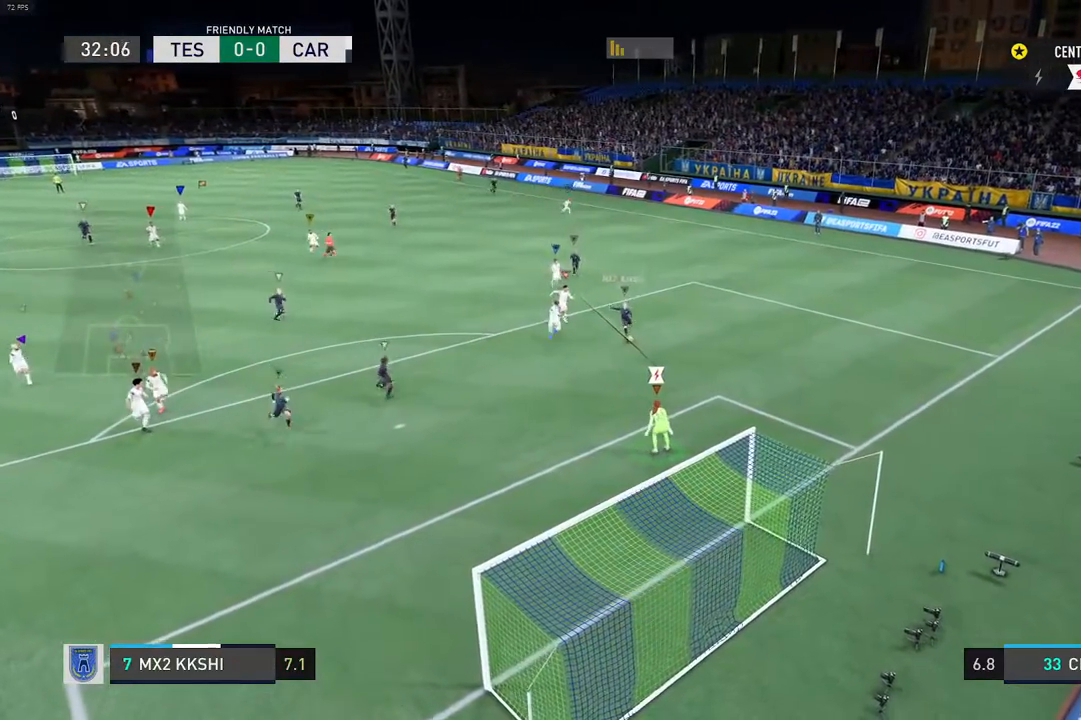
{"buttons": [], "left_stick": "left", "right_stick": "left", "events": [[250, "L1", "up"], [300, "right_stick", "left"], [333, "R2", "up"]]}
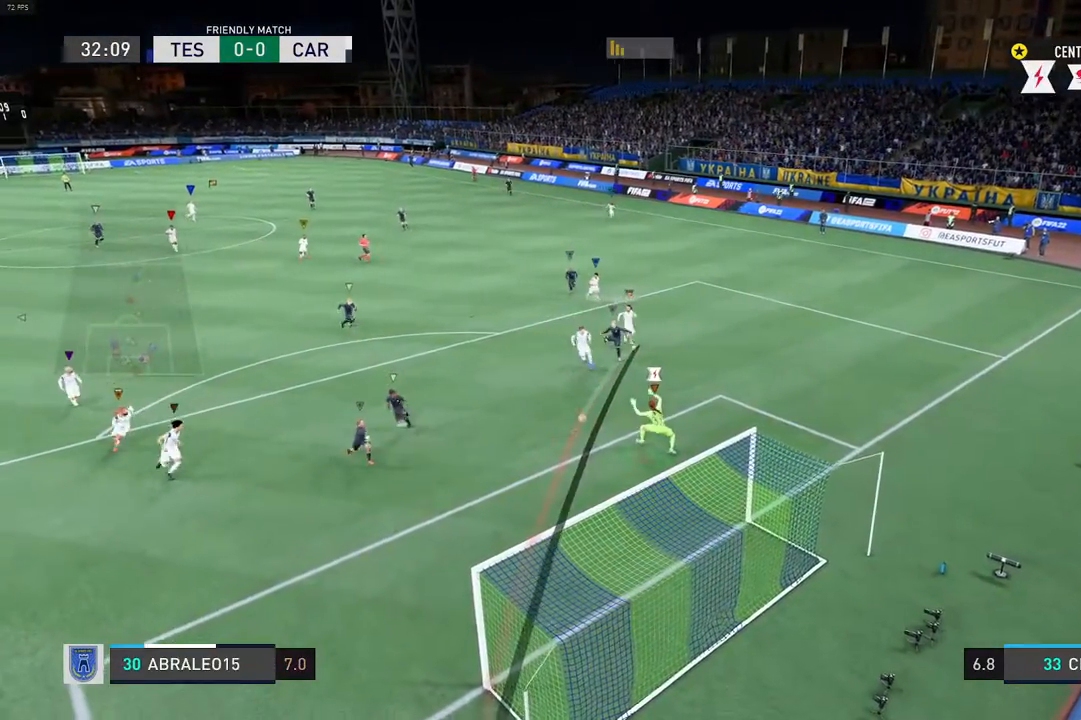
{"buttons": [], "left_stick": "center", "right_stick": "center", "events": [[367, "left_stick", "center"], [367, "right_stick", "center"]]}
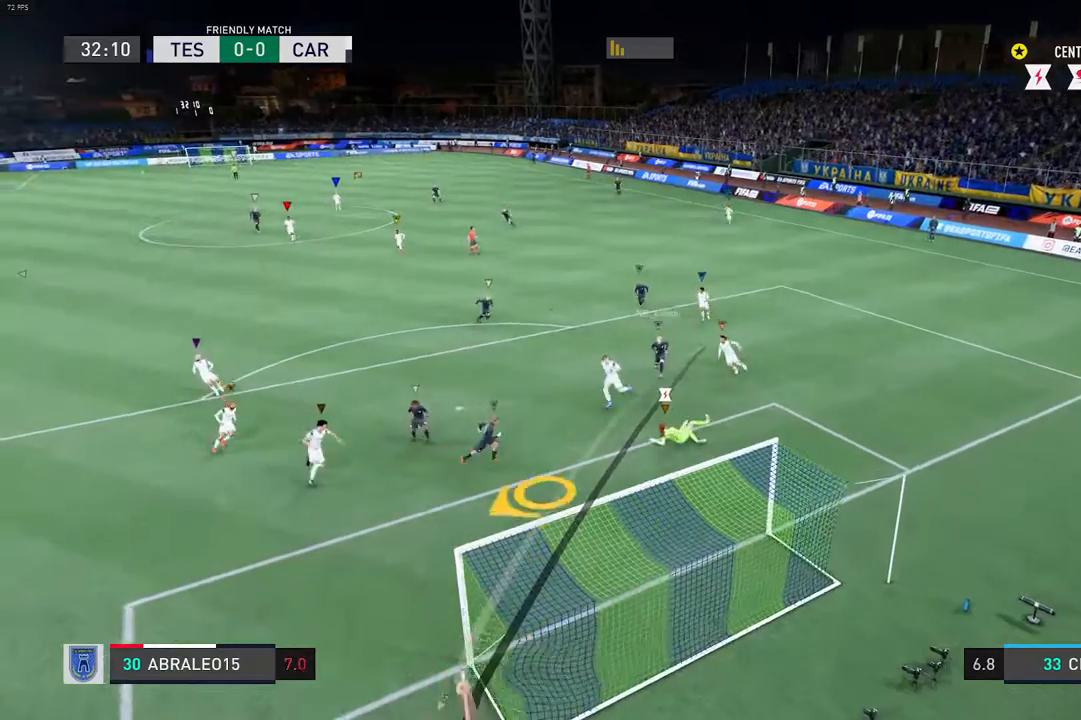
{"buttons": ["L2", "R2"], "left_stick": "center", "right_stick": "center", "events": [[400, "L2", "down"], [433, "R2", "down"]]}
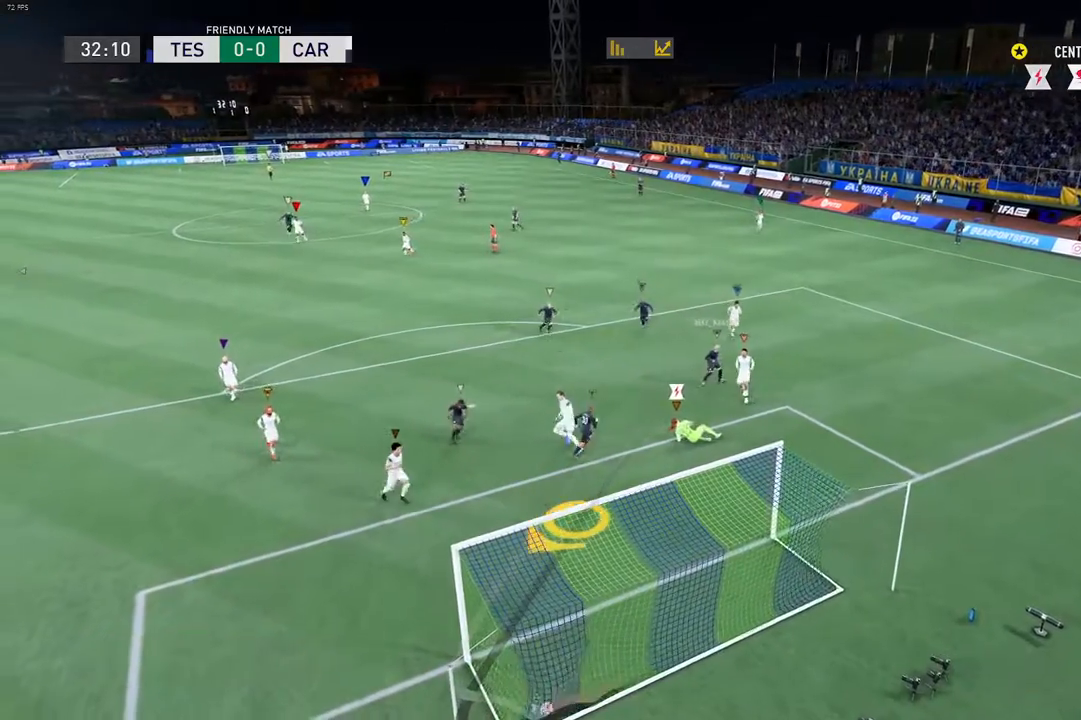
{"buttons": [], "left_stick": "center", "right_stick": "center"}
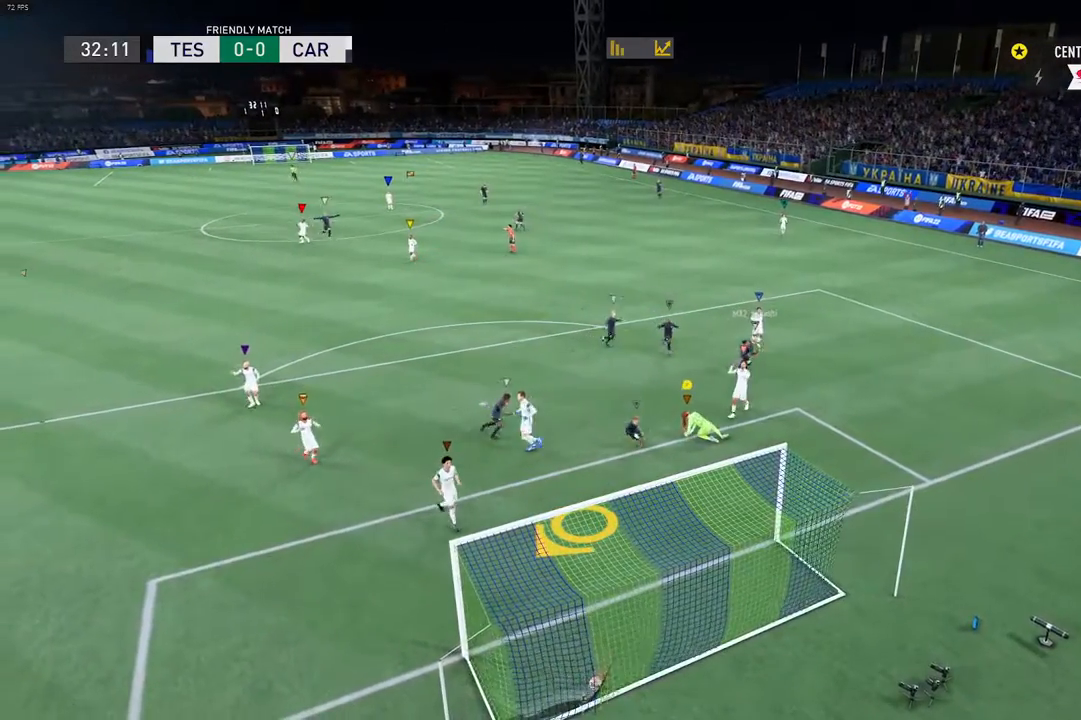
{"buttons": ["L2", "R2"], "left_stick": "center", "right_stick": "left", "events": [[33, "L2", "down"], [83, "left_stick", "left"], [217, "L2", "up"], [417, "L2", "down"], [417, "right_stick", "left"], [483, "left_stick", "center"], [500, "R2", "down"]]}
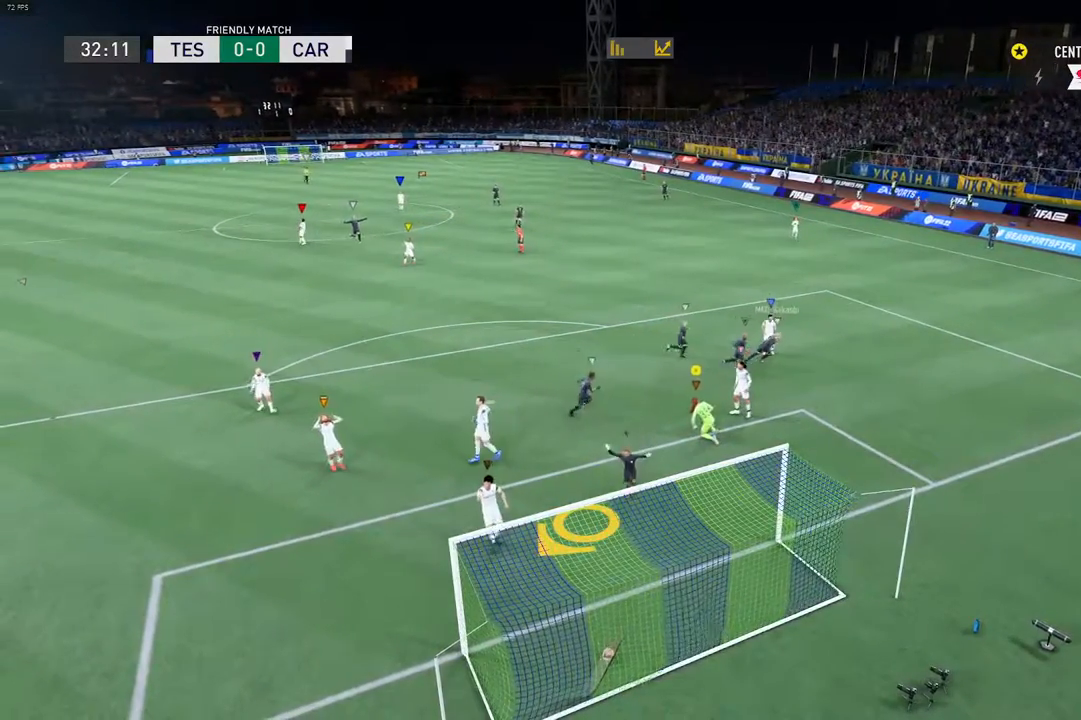
{"buttons": [], "left_stick": "left", "right_stick": "center", "events": [[117, "right_stick", "center"], [183, "L2", "up"], [183, "R2", "up"], [333, "left_stick", "left"]]}
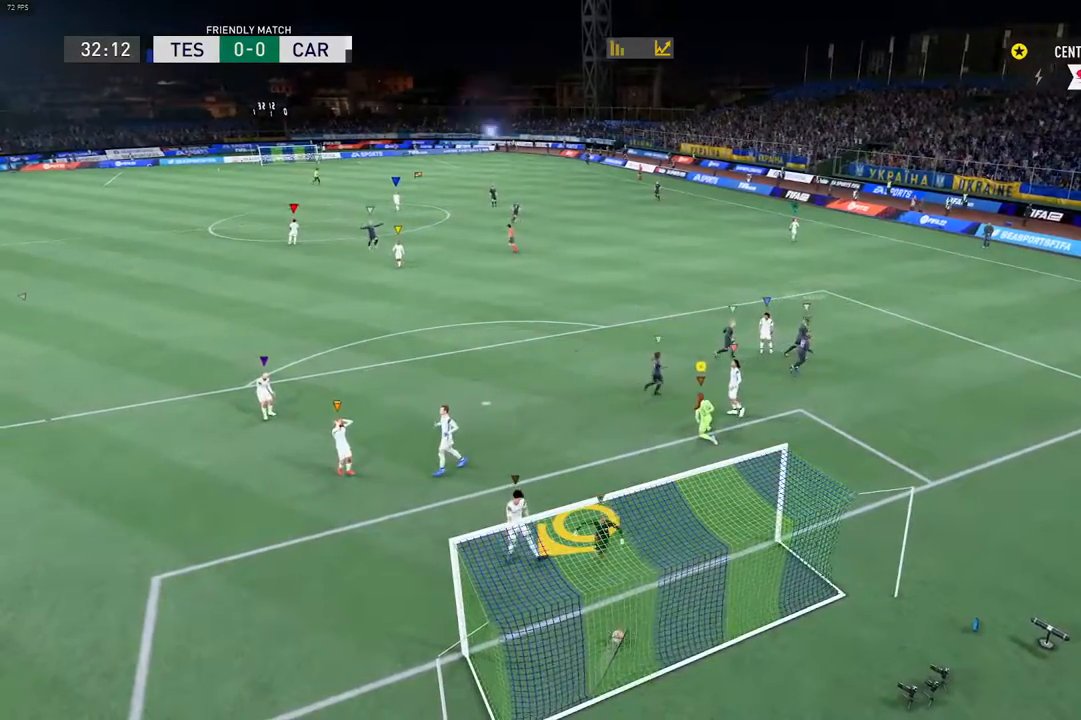
{"buttons": [], "left_stick": "center", "right_stick": "center", "events": [[167, "left_stick", "center"]]}
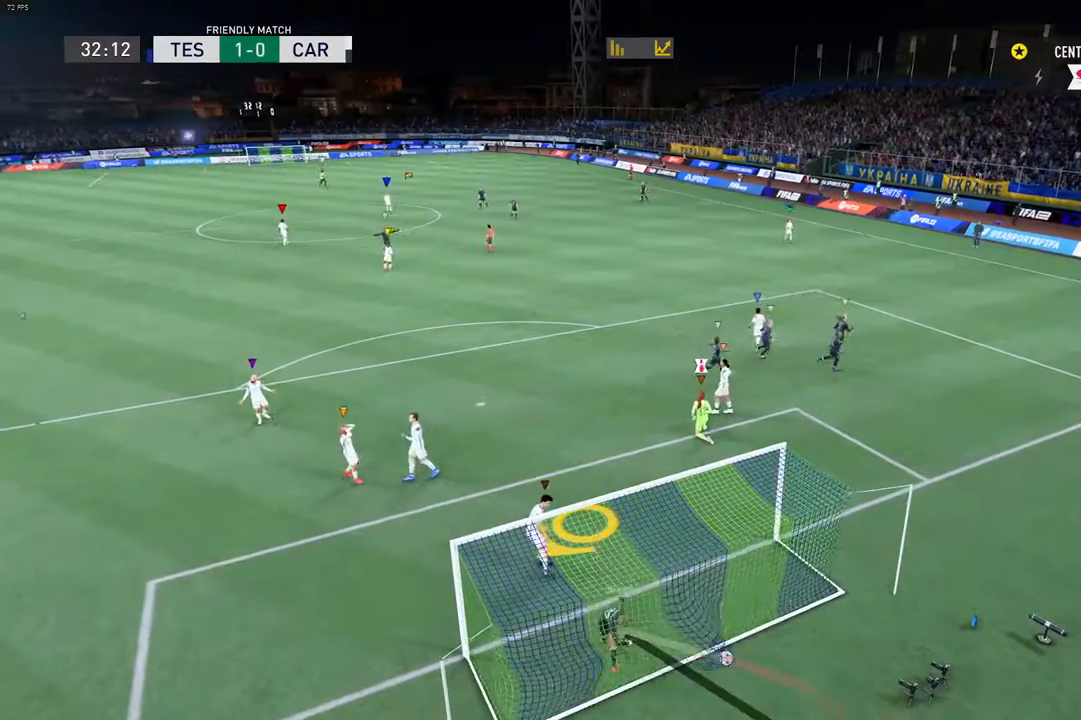
{"buttons": [], "left_stick": "center", "right_stick": "center", "events": []}
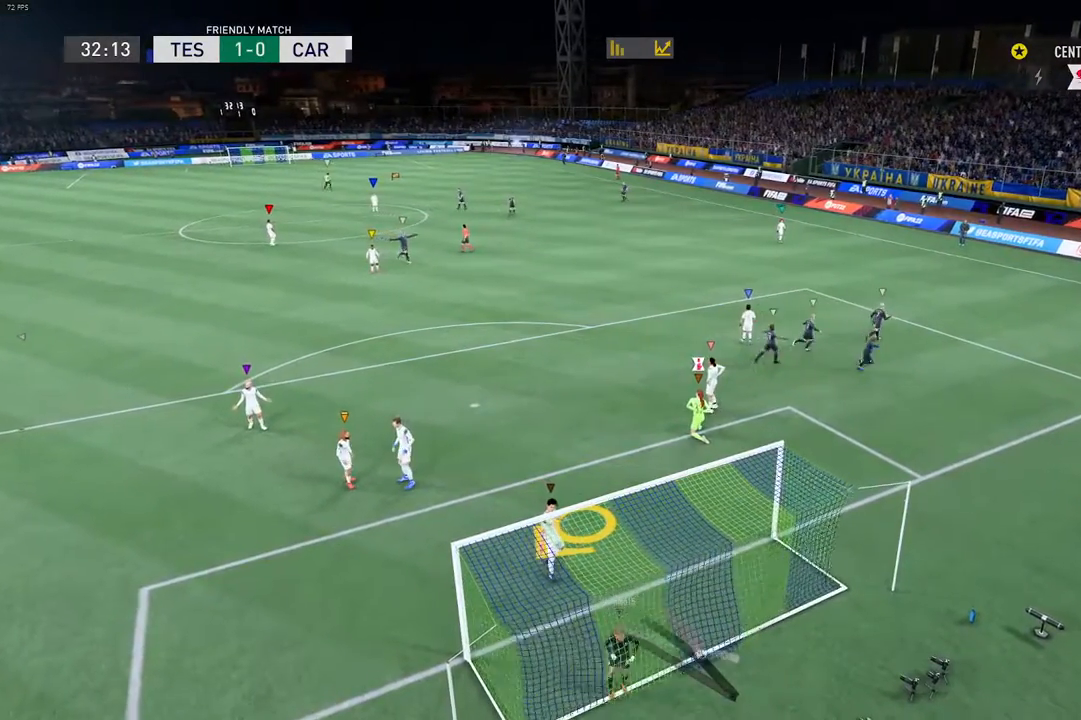
{"buttons": [], "left_stick": "center", "right_stick": "center", "events": []}
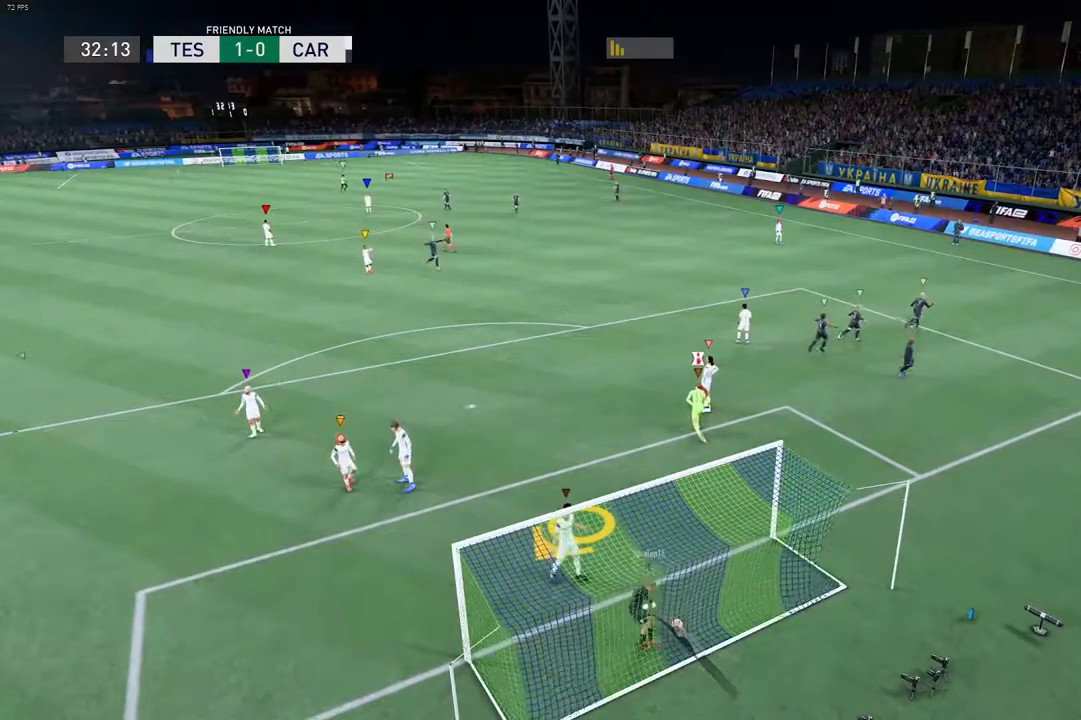
{"buttons": [], "left_stick": "left", "right_stick": "center", "events": [[233, "left_stick", "left"]]}
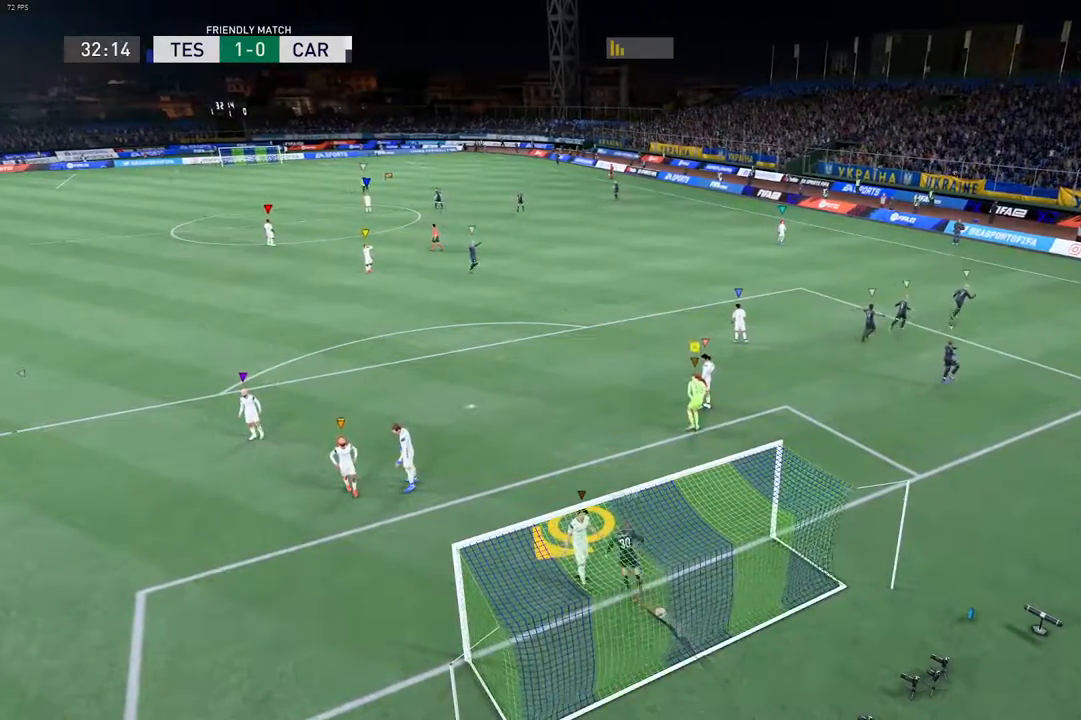
{"buttons": [], "left_stick": "right", "right_stick": "center", "events": [[83, "left_stick", "center"], [200, "right_stick", "down-left"], [267, "left_stick", "right"], [450, "right_stick", "center"]]}
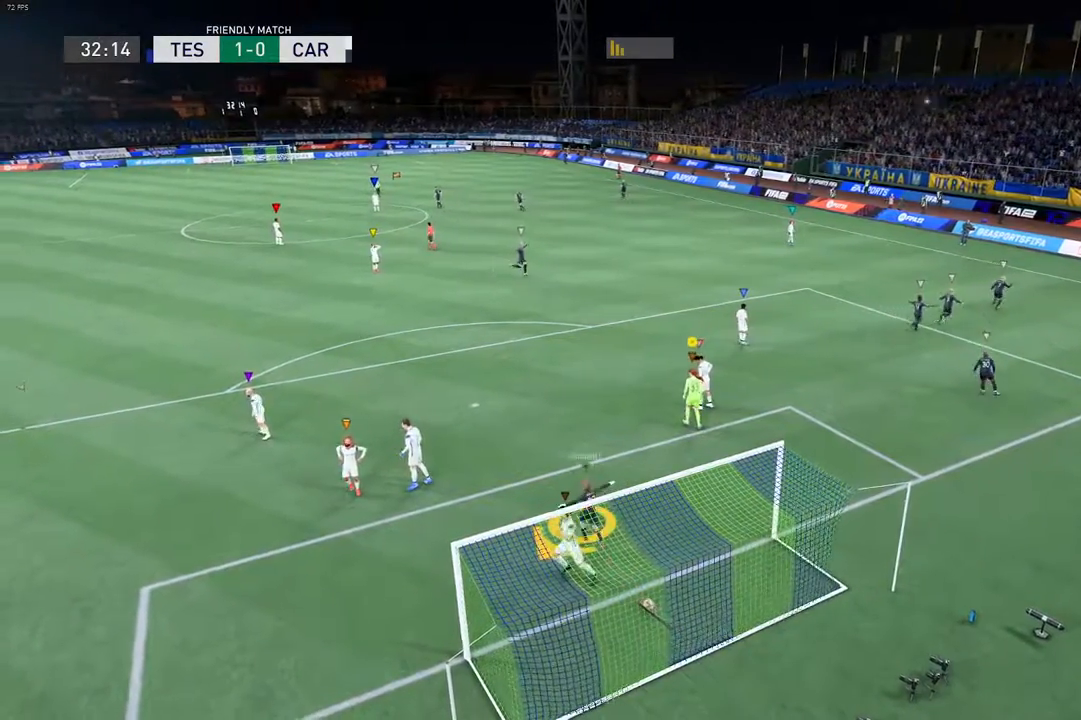
{"buttons": [], "left_stick": "left", "right_stick": "center"}